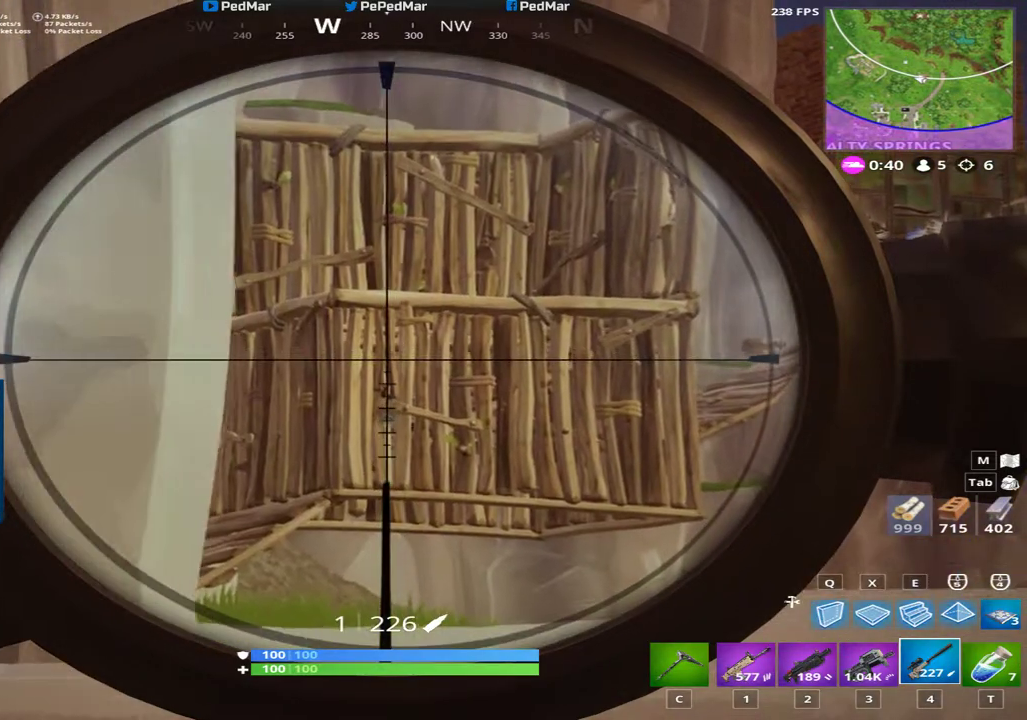
Gameplay with keyboard and mouse; each line is a JSON object with the keys and mouse buttons held at the frame after it. "events" lists presses ("down") and releases ("up") of "a", "c", "ctrl", "d", "e", "f", "q", "r", "s", "shift", "space", "tab", "w", "x", "z", "mouse_left", "mouse_wheel", "mouse_right", "mouse_mb4" and "mouse_mb5" between this image and that frame as [ms after this image, input, new state], when the widget could be followed in between. "mouse_left", "mouse_wheel", "mouse_right", "mouse_mb4", "mouse_mb5" = the "left", "wheel", "right", "mb4", "mb5" buttons of the "mouse" list. No other keys are recorded. "wheel" means that the mouse wheel is clicked or scrolled. Not read: mouse_move.
{"keys": ["d", "shift"], "mouse": [], "events": [[17, "d", "up"], [50, "a", "down"], [317, "a", "up"], [434, "d", "down"]]}
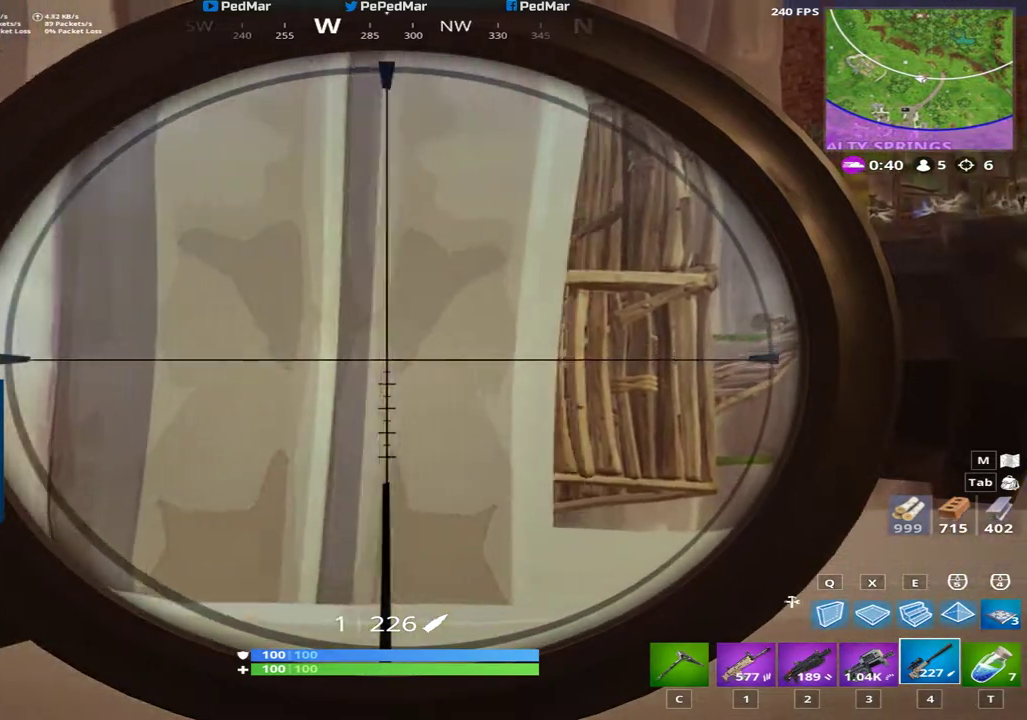
{"keys": ["shift"], "mouse": [], "events": [[184, "d", "up"], [217, "a", "down"], [351, "a", "up"]]}
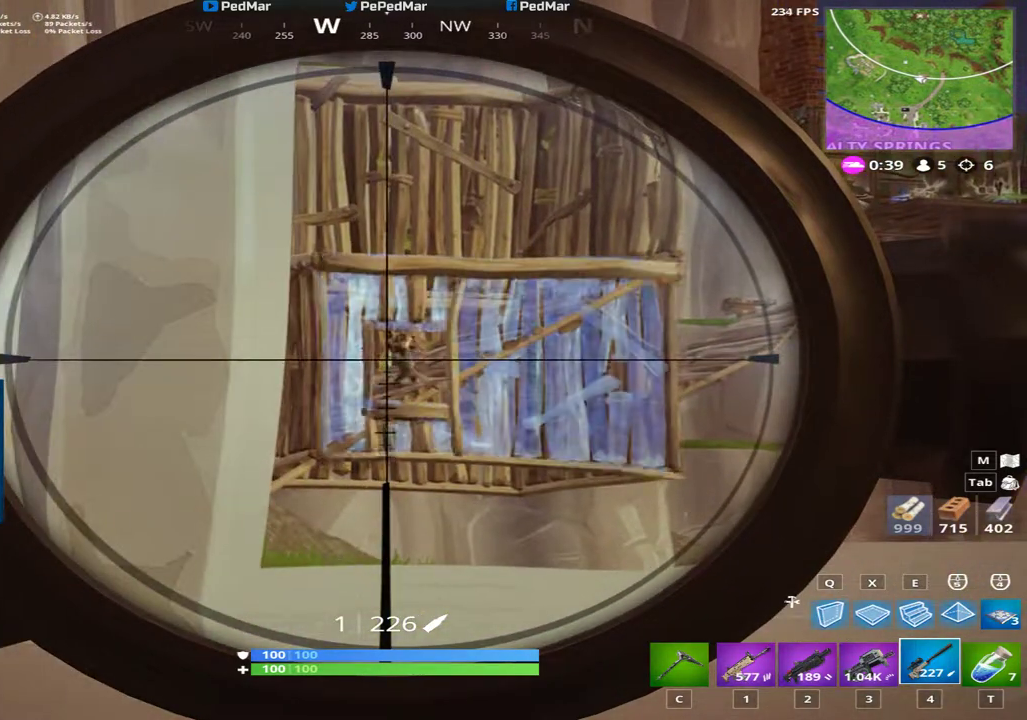
{"keys": ["d", "shift"], "mouse": [], "events": [[134, "a", "down"], [467, "a", "up"], [467, "d", "down"]]}
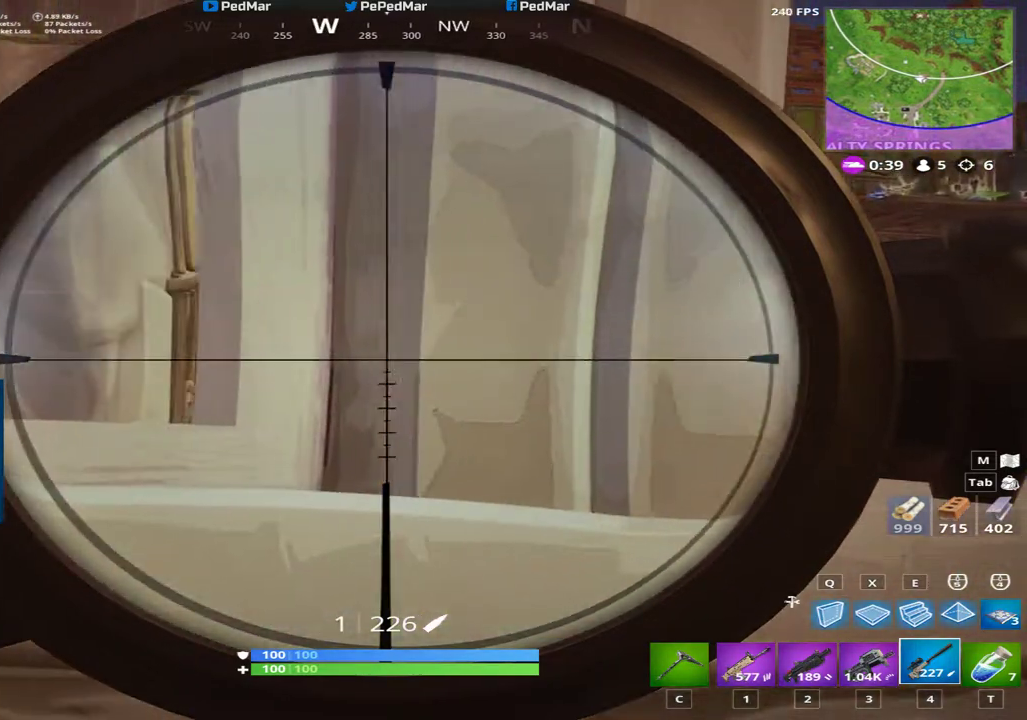
{"keys": ["a", "shift"], "mouse": [], "events": [[67, "d", "up"], [434, "a", "down"]]}
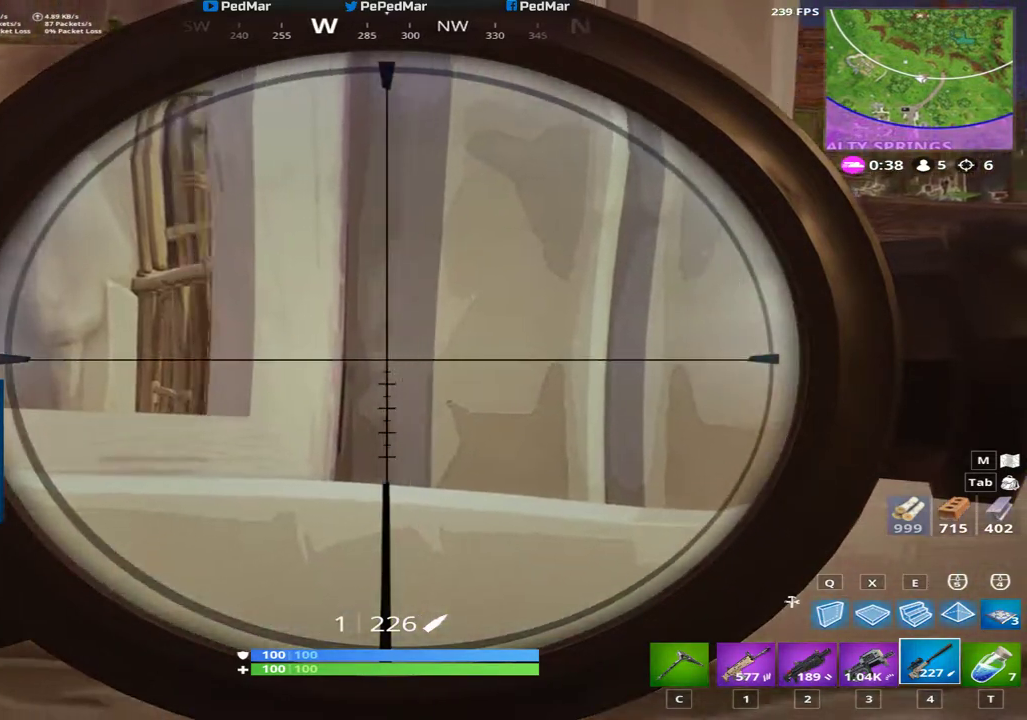
{"keys": ["d", "shift"], "mouse": [], "events": [[251, "a", "up"], [251, "d", "down"]]}
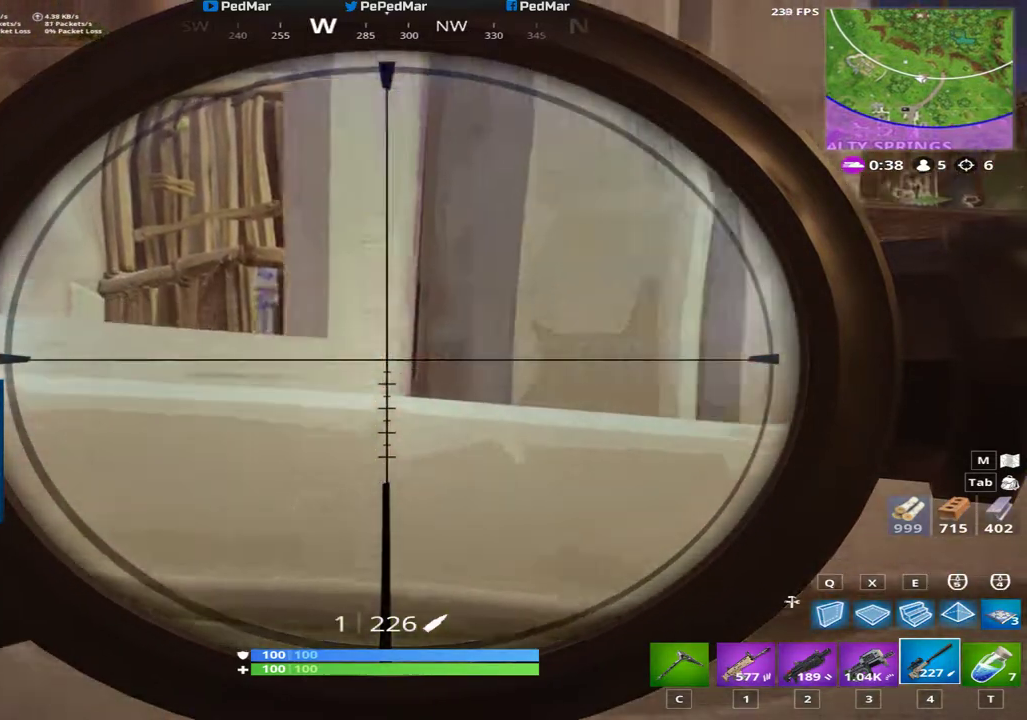
{"keys": ["a", "shift"], "mouse": [], "events": [[267, "a", "down"], [267, "d", "up"]]}
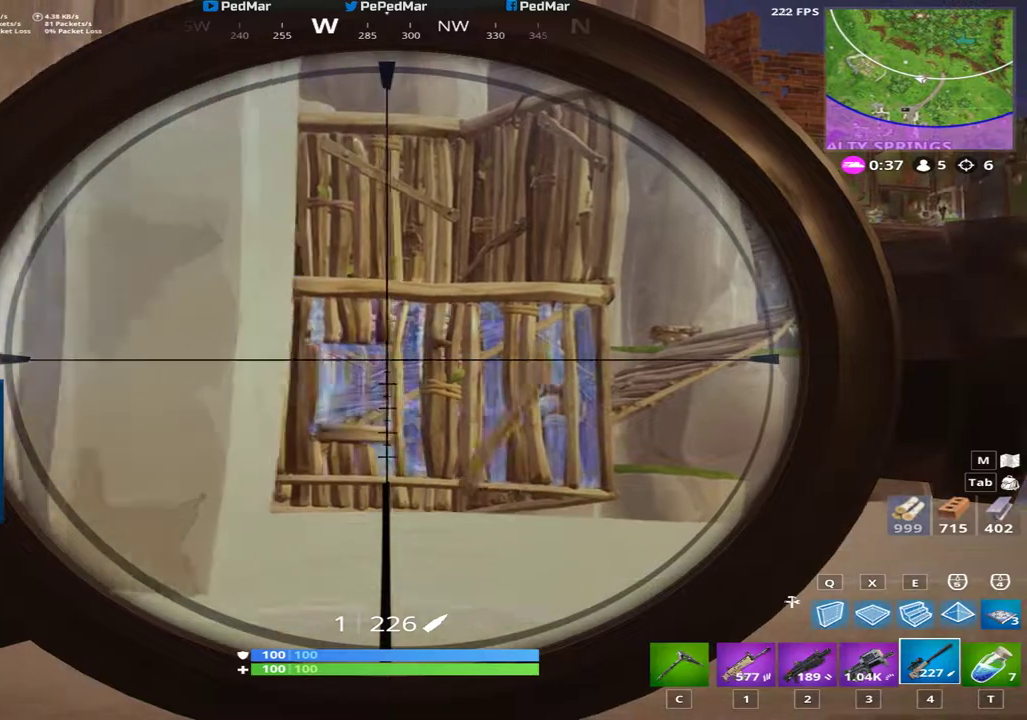
{"keys": ["shift"], "mouse": [], "events": [[84, "a", "up"], [100, "d", "down"], [317, "d", "up"]]}
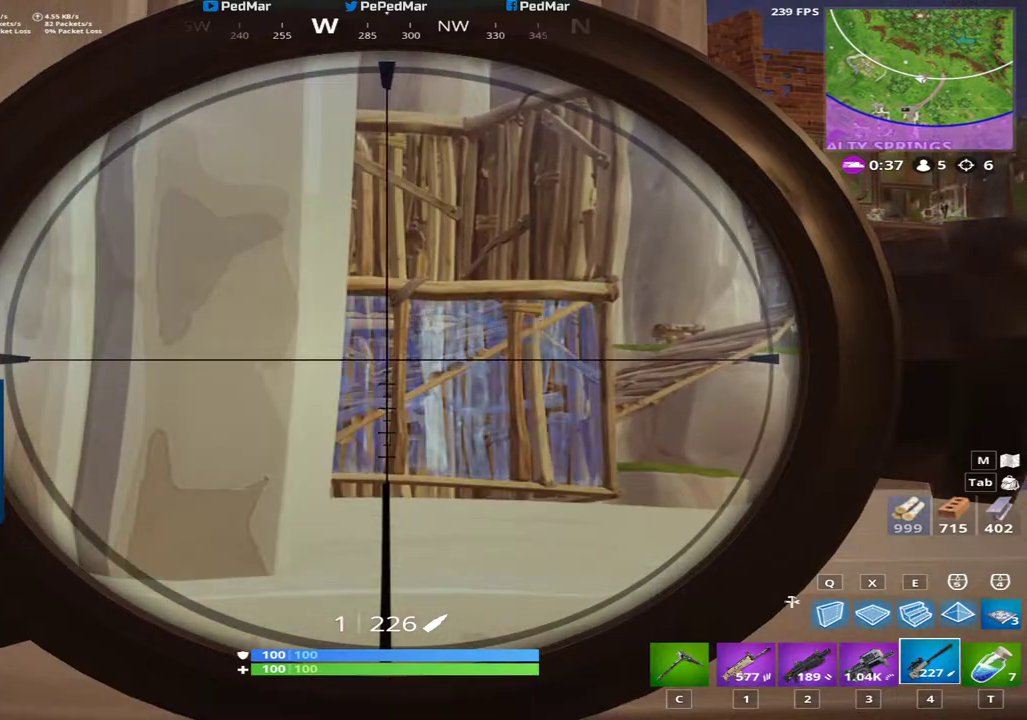
{"keys": ["shift"], "mouse": [], "events": []}
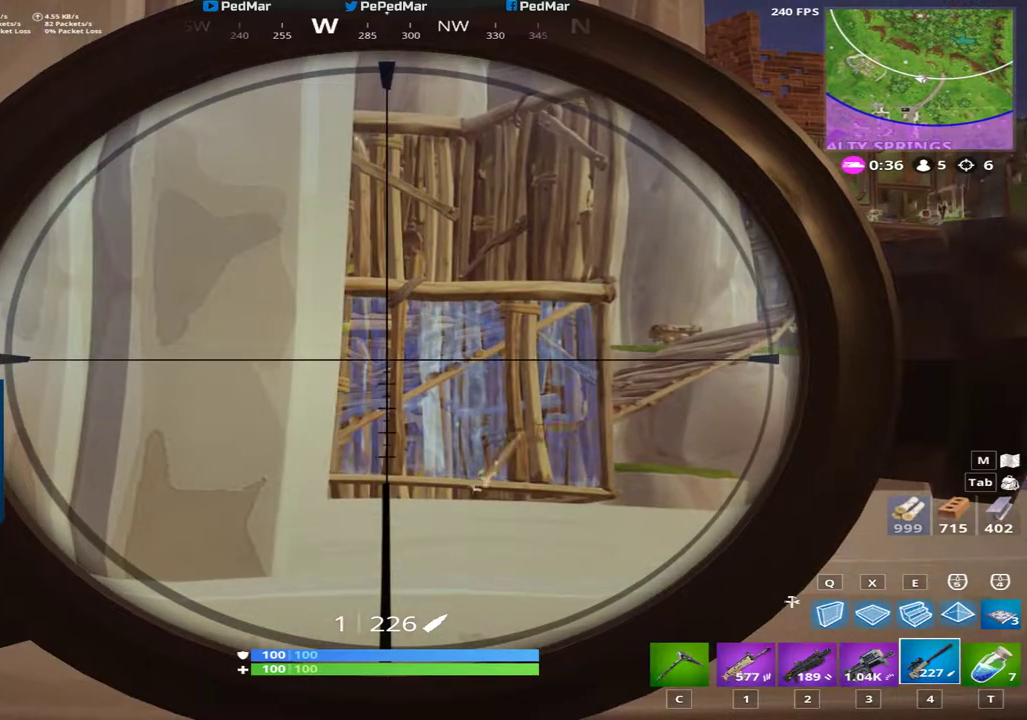
{"keys": ["shift"], "mouse": [], "events": []}
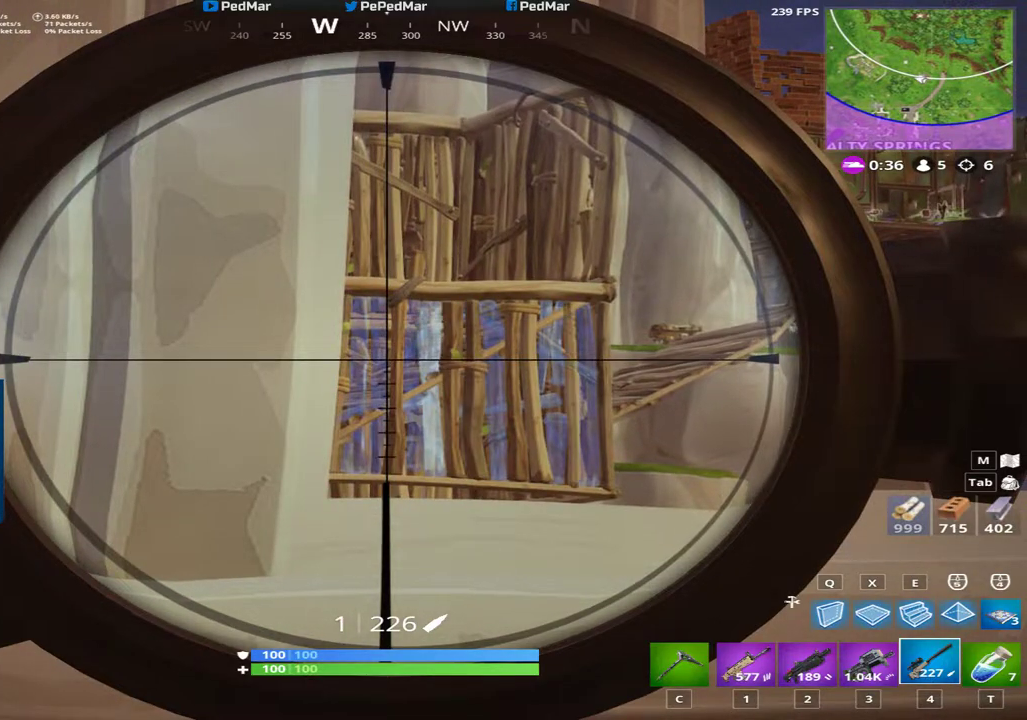
{"keys": ["a", "shift"], "mouse": [], "events": [[467, "a", "down"]]}
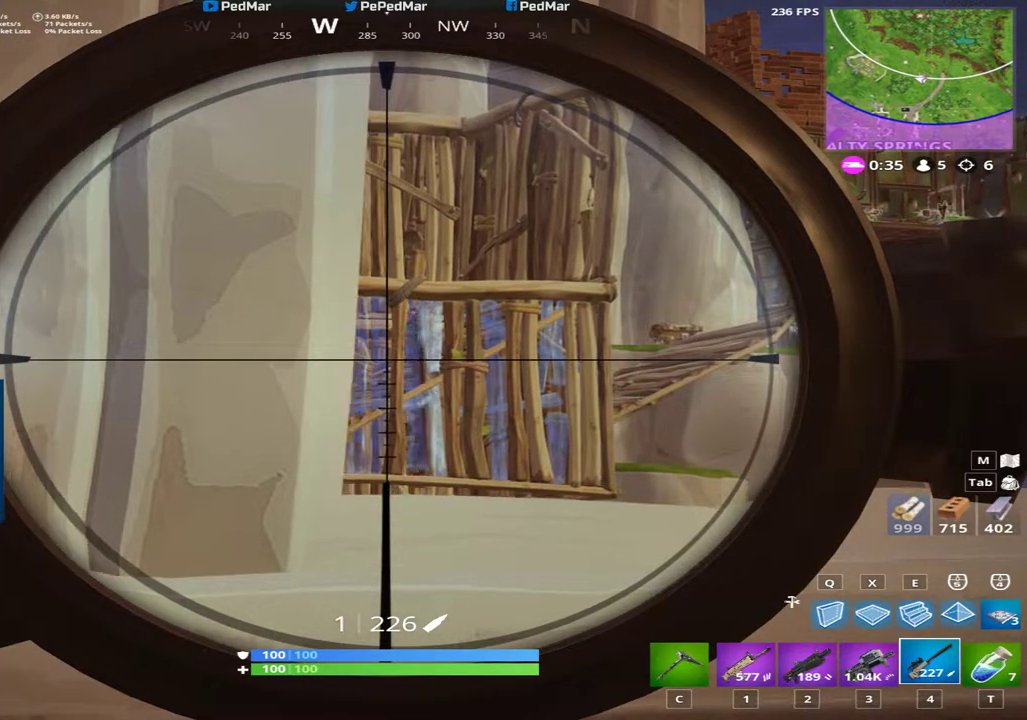
{"keys": ["a", "shift"], "mouse": [], "events": [[117, "a", "up"], [150, "d", "down"], [417, "d", "up"], [451, "a", "down"]]}
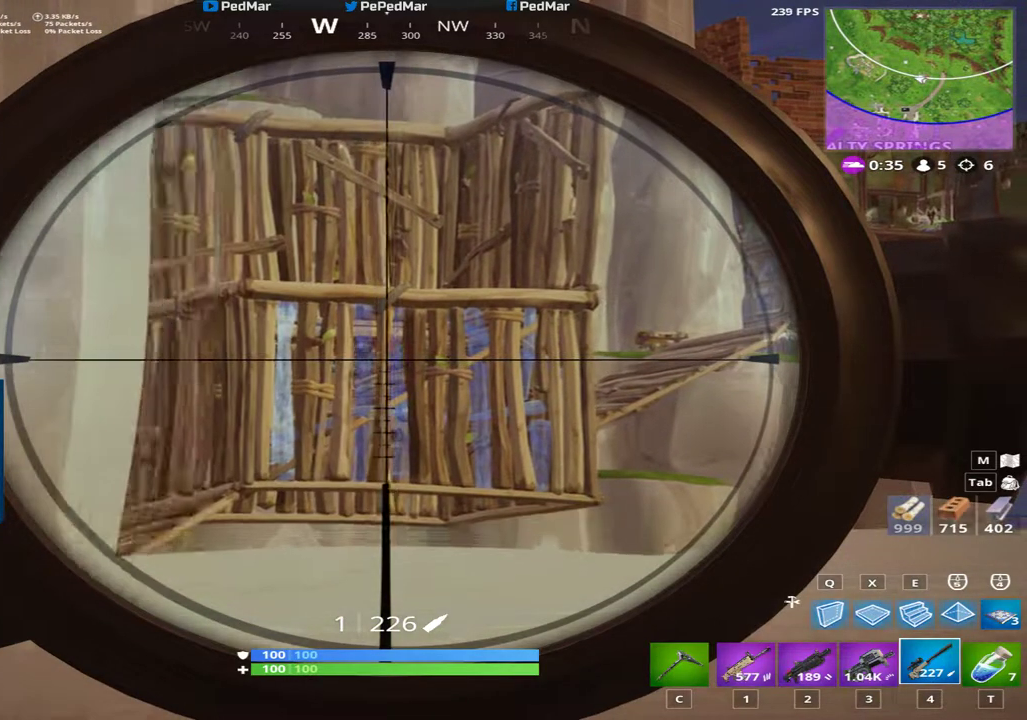
{"keys": ["shift"], "mouse": [], "events": [[117, "a", "up"]]}
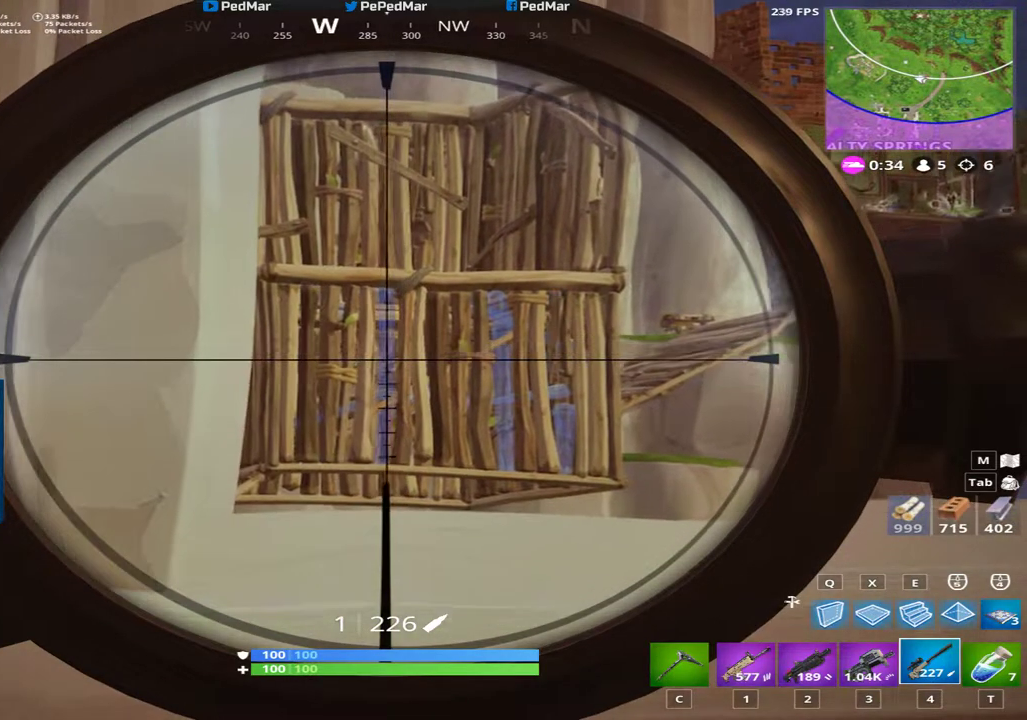
{"keys": ["shift"], "mouse": [], "events": [[184, "d", "down"], [301, "d", "up"]]}
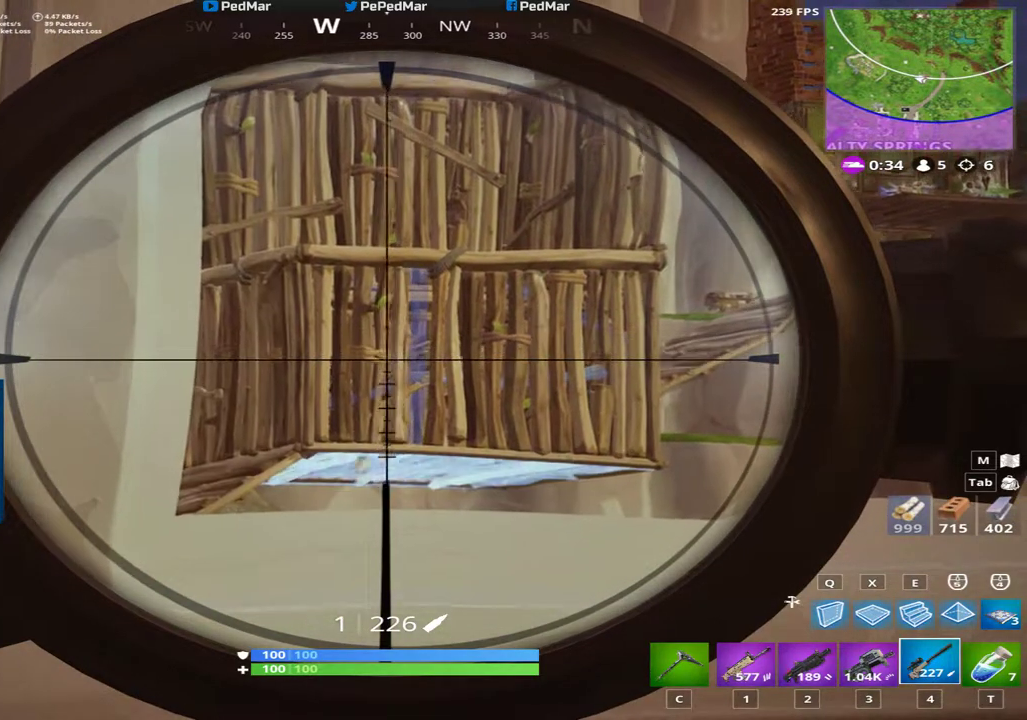
{"keys": ["a", "shift"], "mouse": [], "events": [[117, "d", "down"], [217, "d", "up"], [384, "a", "down"]]}
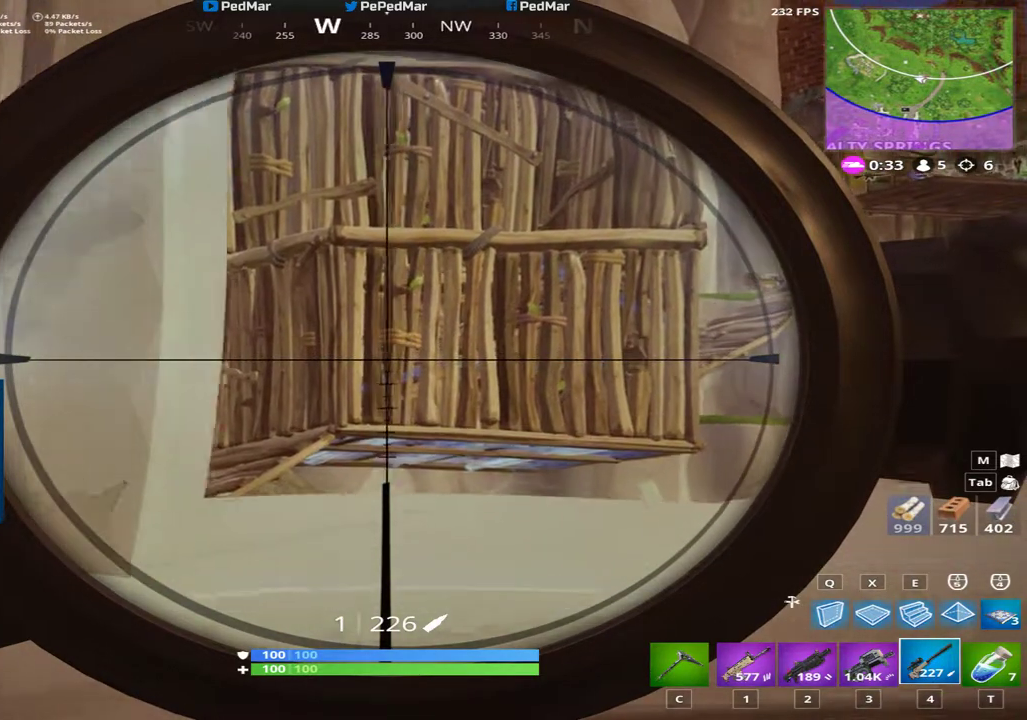
{"keys": ["shift"], "mouse": [], "events": [[17, "a", "up"]]}
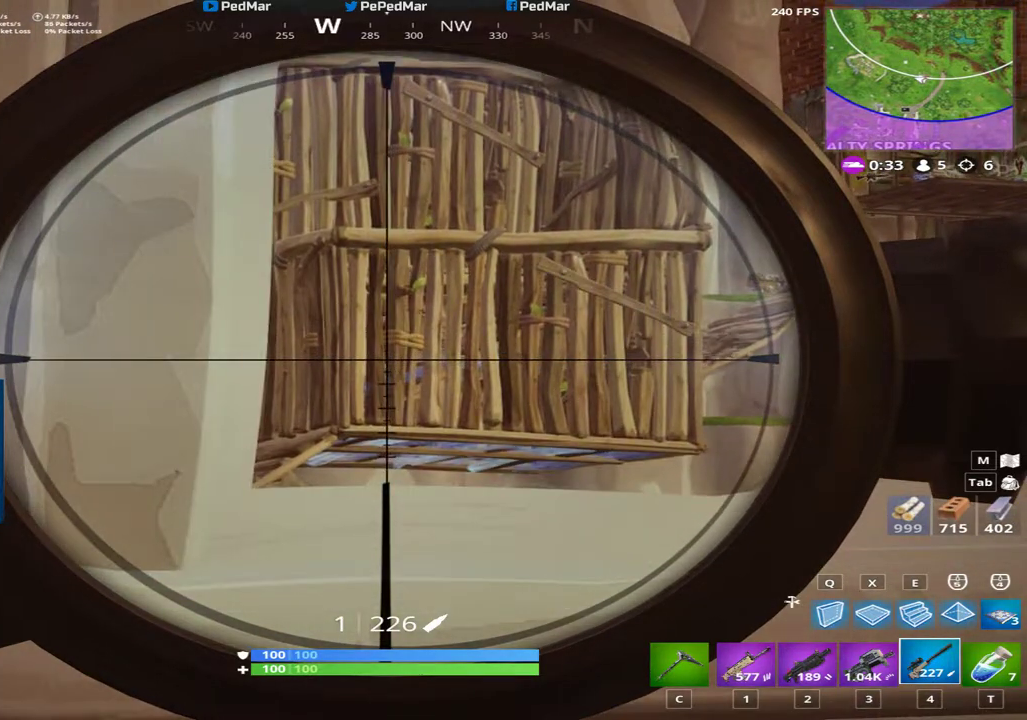
{"keys": ["shift"], "mouse": [], "events": [[67, "a", "down"], [217, "a", "up"], [267, "d", "down"], [484, "d", "up"]]}
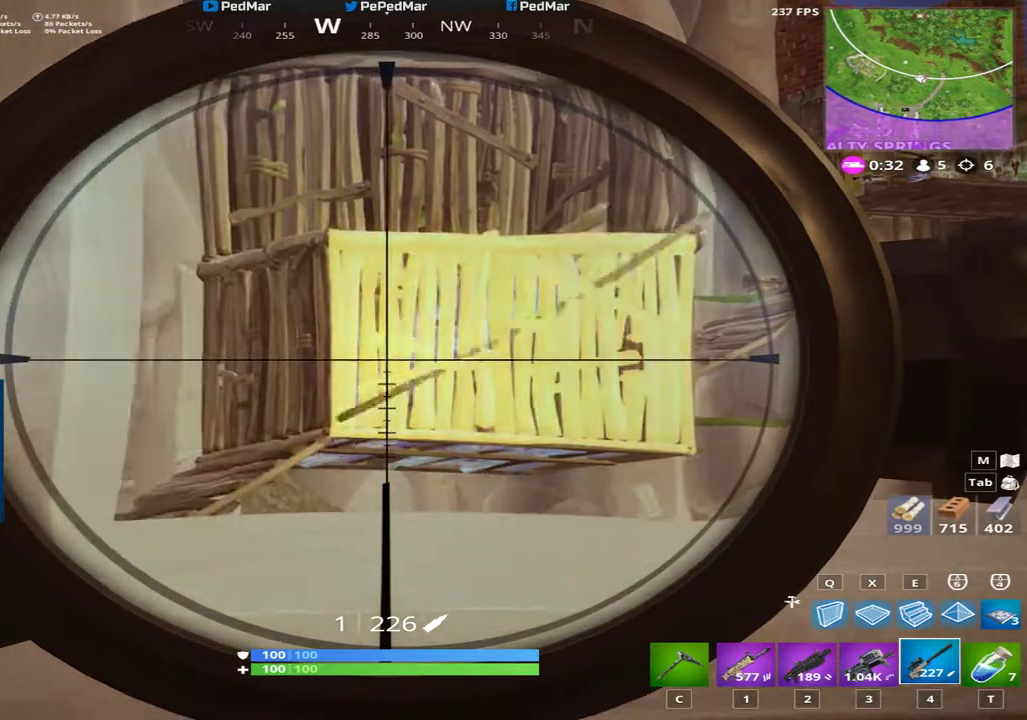
{"keys": ["d", "shift"], "mouse": [], "events": [[84, "a", "down"], [401, "a", "up"], [417, "d", "down"]]}
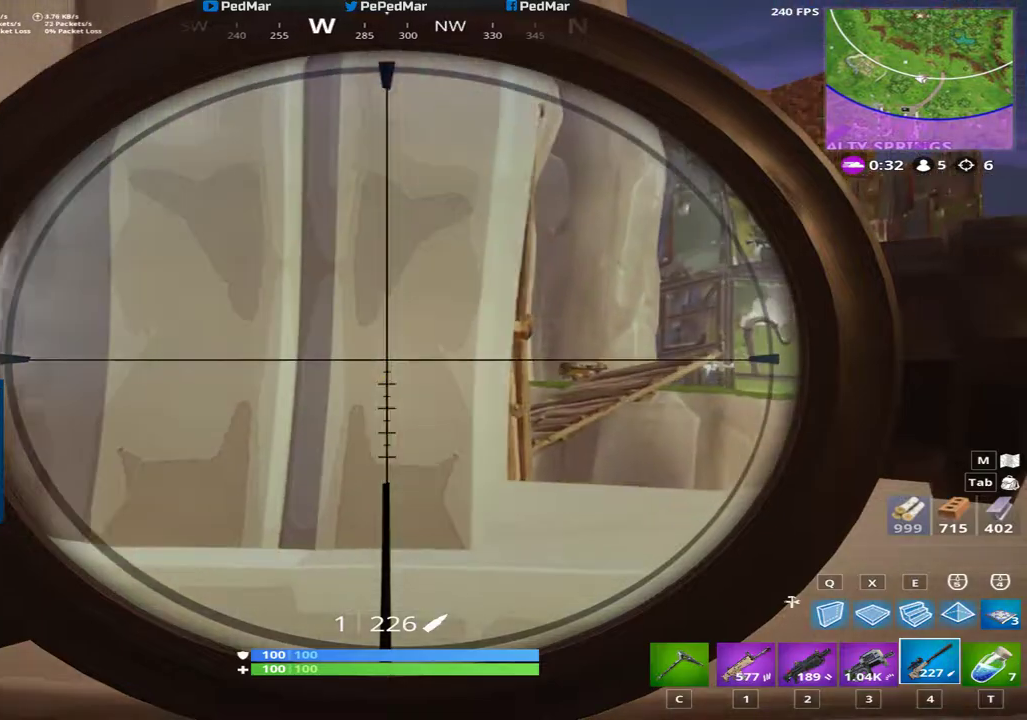
{"keys": ["d", "shift"], "mouse": [], "events": [[67, "d", "up"], [333, "d", "down"]]}
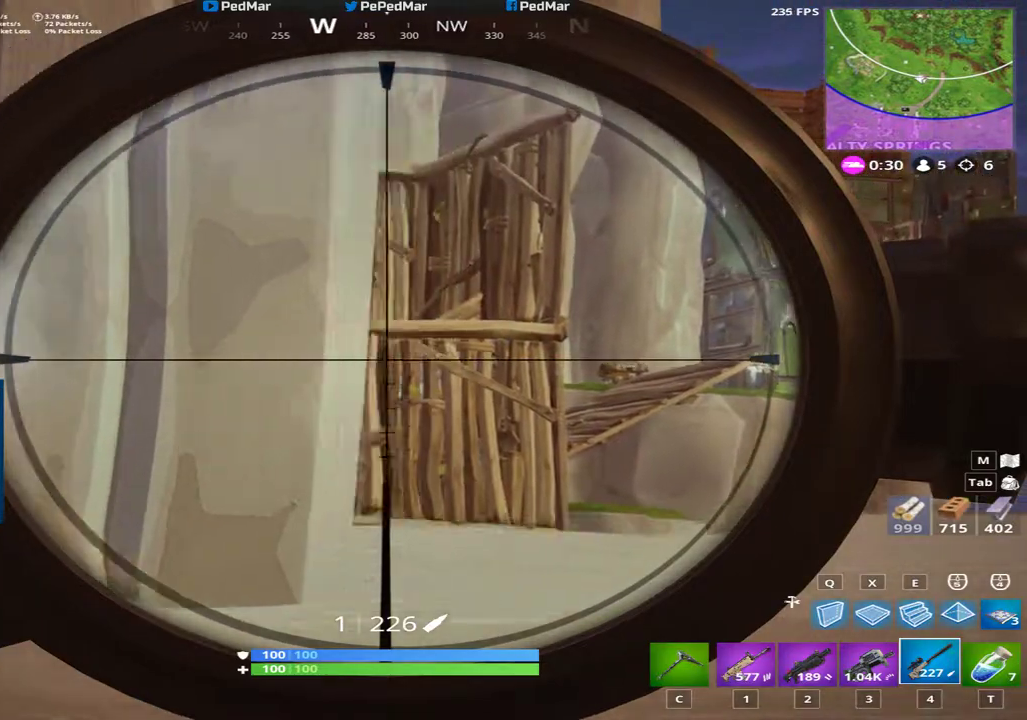
{"keys": ["d", "shift"], "mouse": [], "events": [[100, "d", "up"], [150, "a", "down"], [384, "a", "up"], [401, "d", "down"]]}
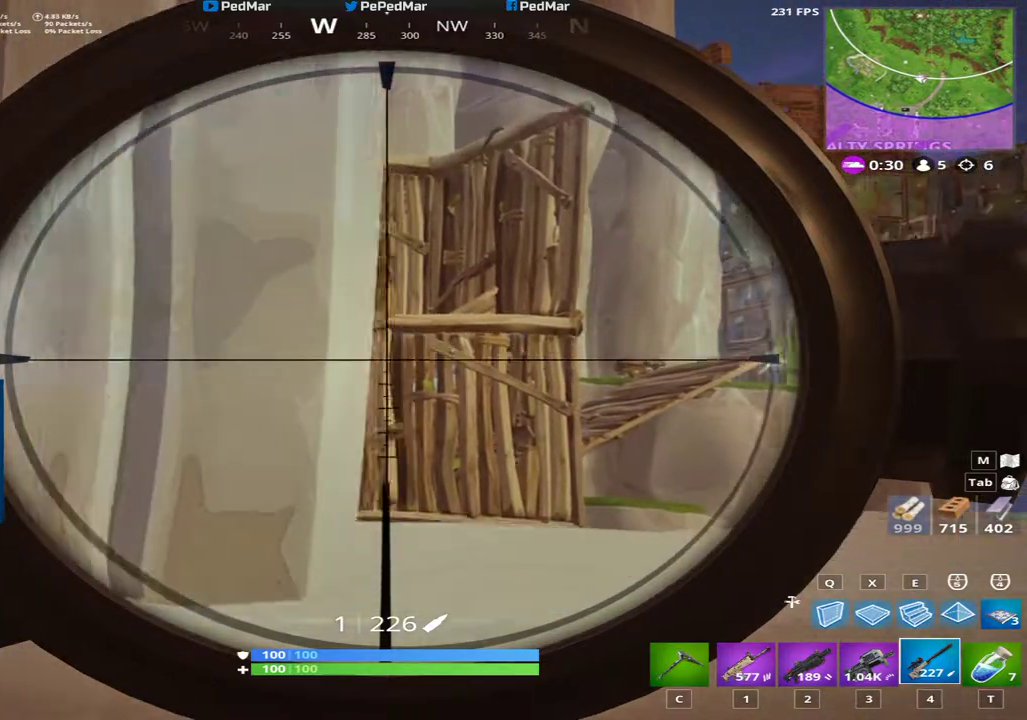
{"keys": ["d", "shift"], "mouse": [], "events": [[100, "d", "up"], [200, "a", "down"], [417, "a", "up"], [417, "d", "down"]]}
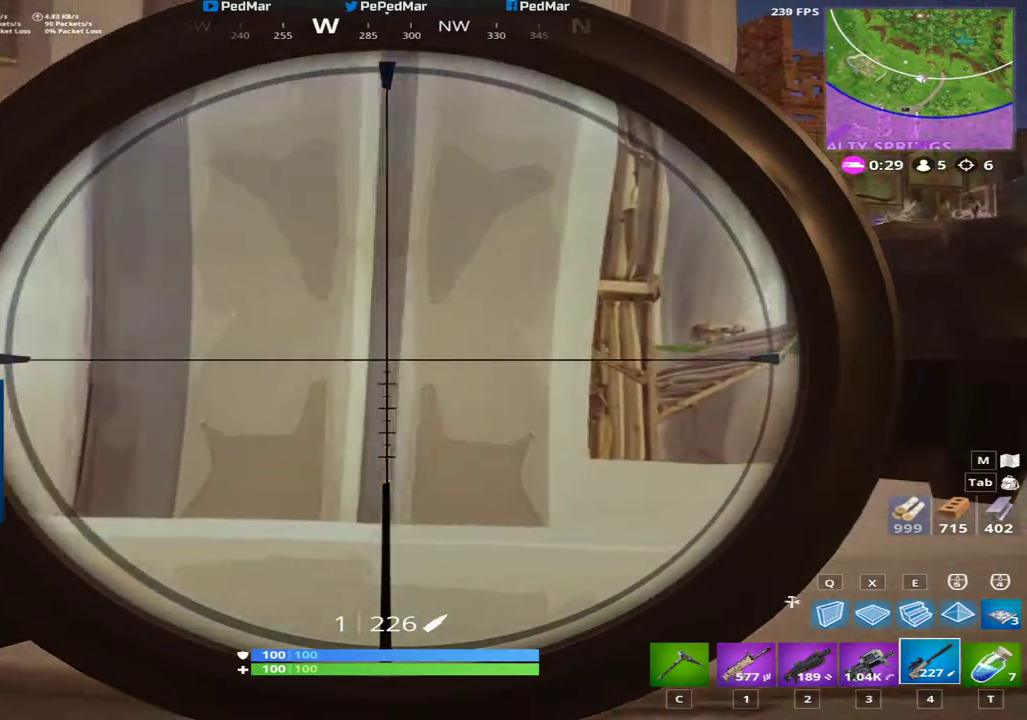
{"keys": ["a", "shift"], "mouse": [], "events": [[301, "d", "up"], [317, "a", "down"]]}
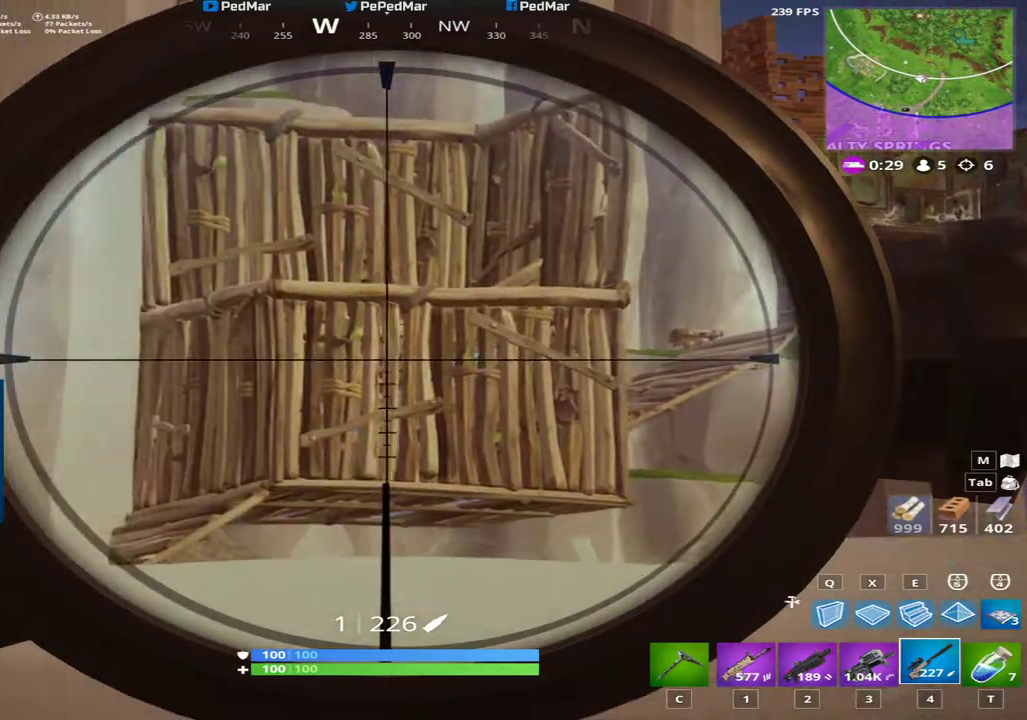
{"keys": ["d", "shift"], "mouse": [], "events": [[167, "a", "up"], [233, "d", "down"], [283, "d", "up"], [467, "d", "down"]]}
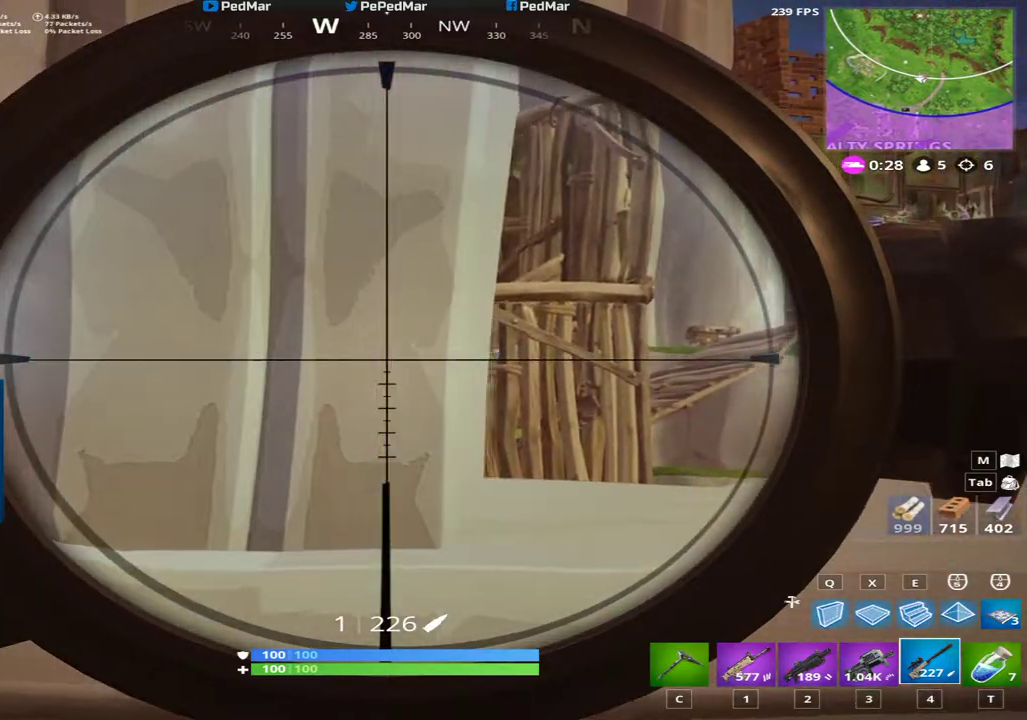
{"keys": ["shift"], "mouse": [], "events": [[217, "d", "up"], [284, "a", "down"], [401, "a", "up"]]}
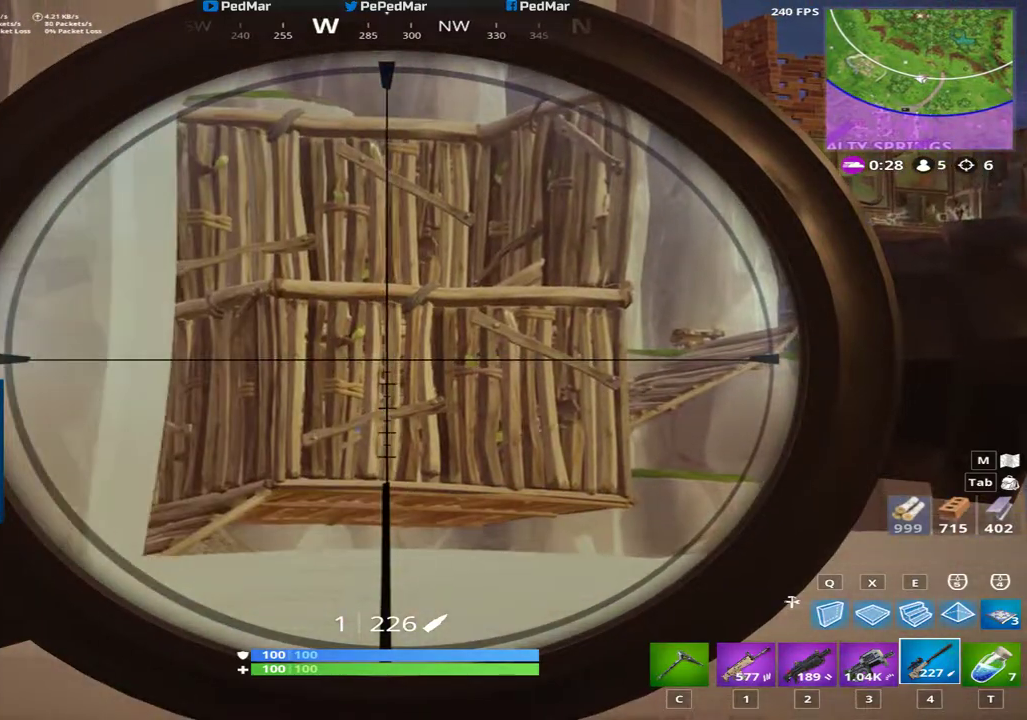
{"keys": ["shift"], "mouse": ["left"], "events": [[16, "d", "down"], [200, "a", "down"], [200, "d", "up"], [283, "a", "up"], [434, "mouse_left", "down"]]}
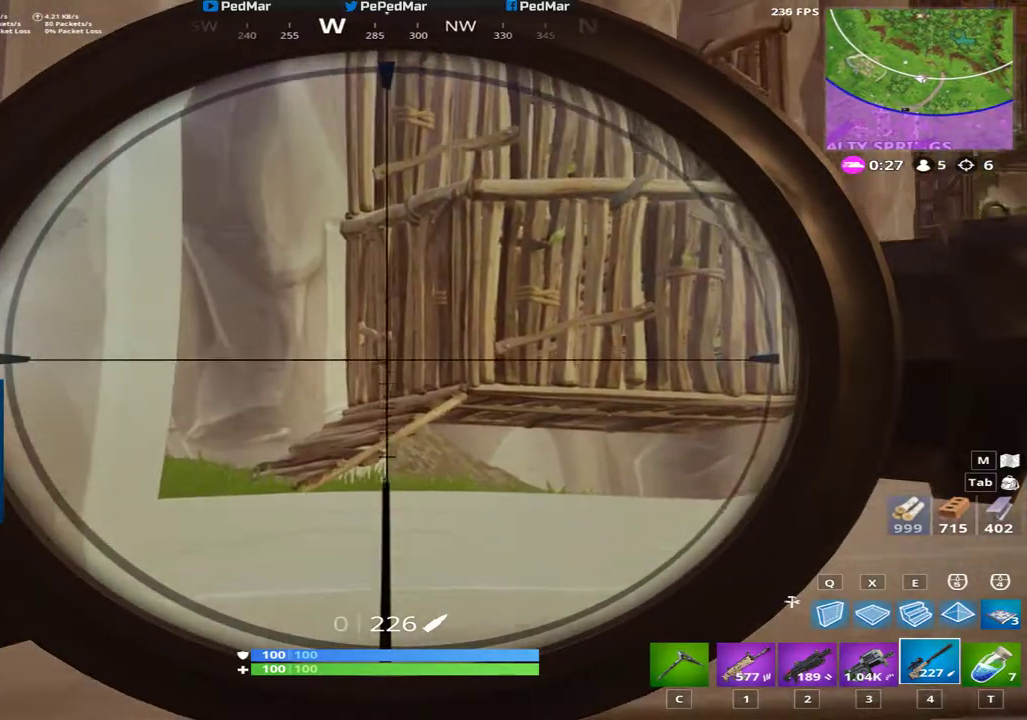
{"keys": ["d", "shift"], "mouse": [], "events": [[34, "mouse_left", "up"], [50, "mouse_right", "down"], [84, "a", "down"], [134, "mouse_right", "up"], [417, "a", "up"], [451, "d", "down"]]}
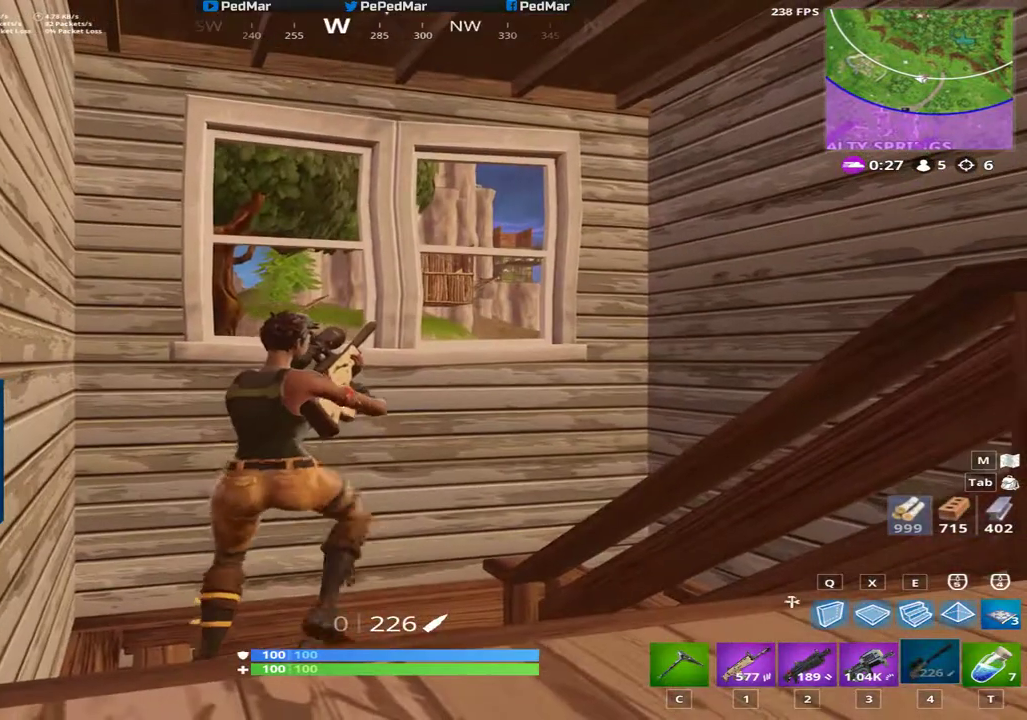
{"keys": ["a", "shift", "w"], "mouse": [], "events": [[33, "d", "up"], [200, "w", "down"], [400, "a", "down"]]}
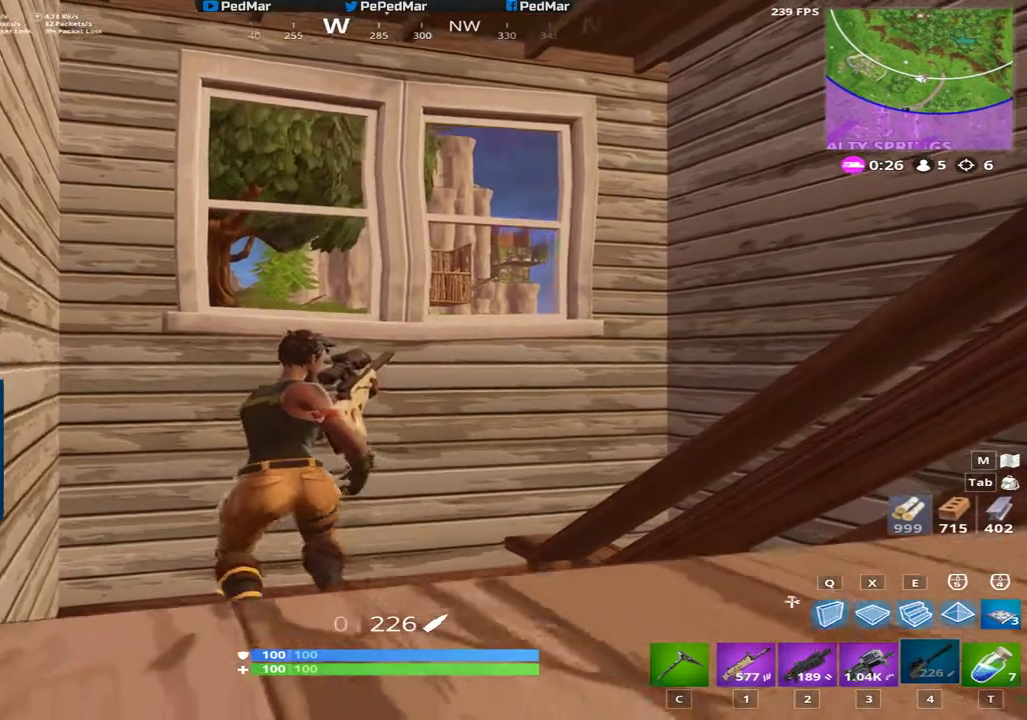
{"keys": ["shift"], "mouse": [], "events": [[17, "a", "up"], [34, "w", "up"]]}
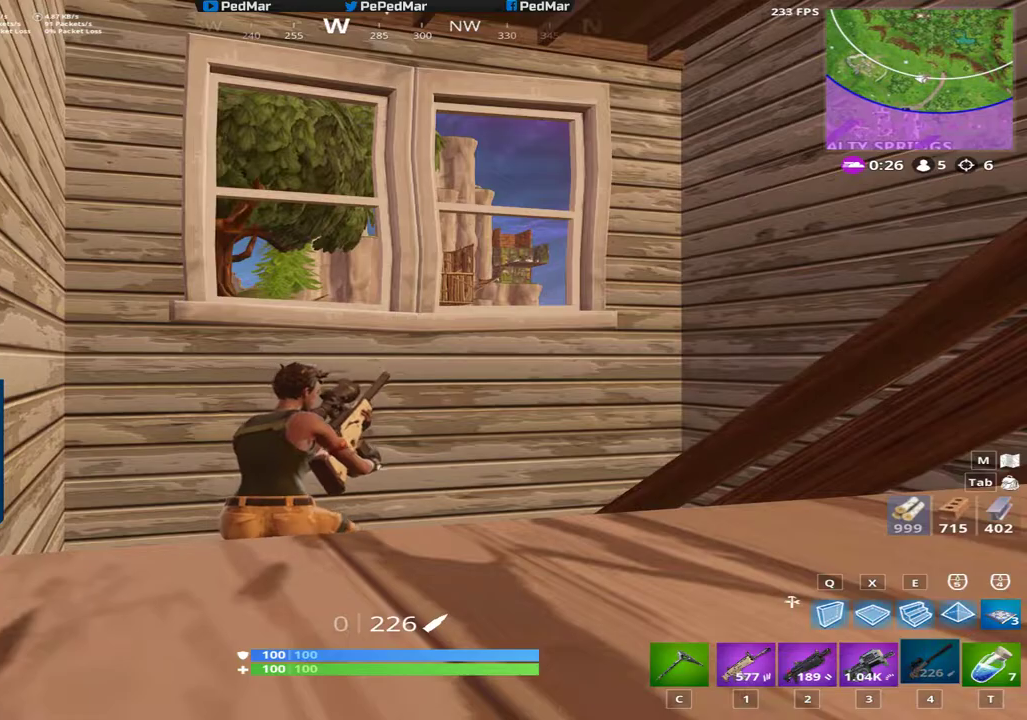
{"keys": ["shift"], "mouse": [], "events": []}